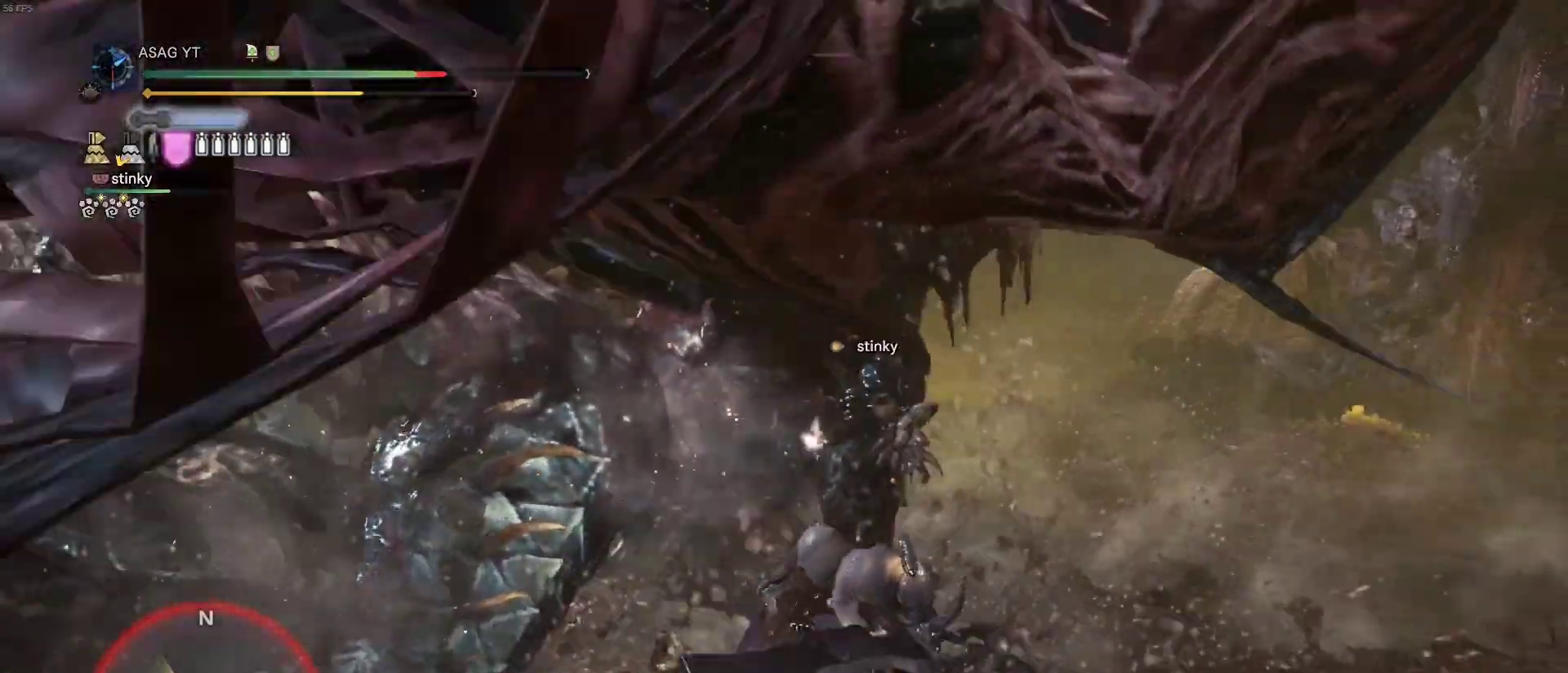
Gameplay with keyboard and mouse; each line is a JSON object with the keys and mouse buttons held at the frame after it. "events" lists presses ("down") and releases ("up") of "1", "2", "3", "4", "5", "a", "alt", "c", "caps_lock", "ctrl", "d", "e", "f", "g", "q", "r", "s", "shift", "space", "t", "tab", "v", "w", "x", "z", "mouse_left", "mouse_wheel" and "mouse_right" between this image and that frame as [ms after this image, input, new state], when the widget could be followed in between. "mouse_left", "mouse_wheel", "mouse_right" = the "left", "wheel", "right" buttons of the "mouse" list. No other keys are recorded. "wheel" means that the mouse wheel is clicked or scrolled. Not read: mouse_move.
{"keys": ["w"], "mouse": [], "events": [[200, "w", "down"]]}
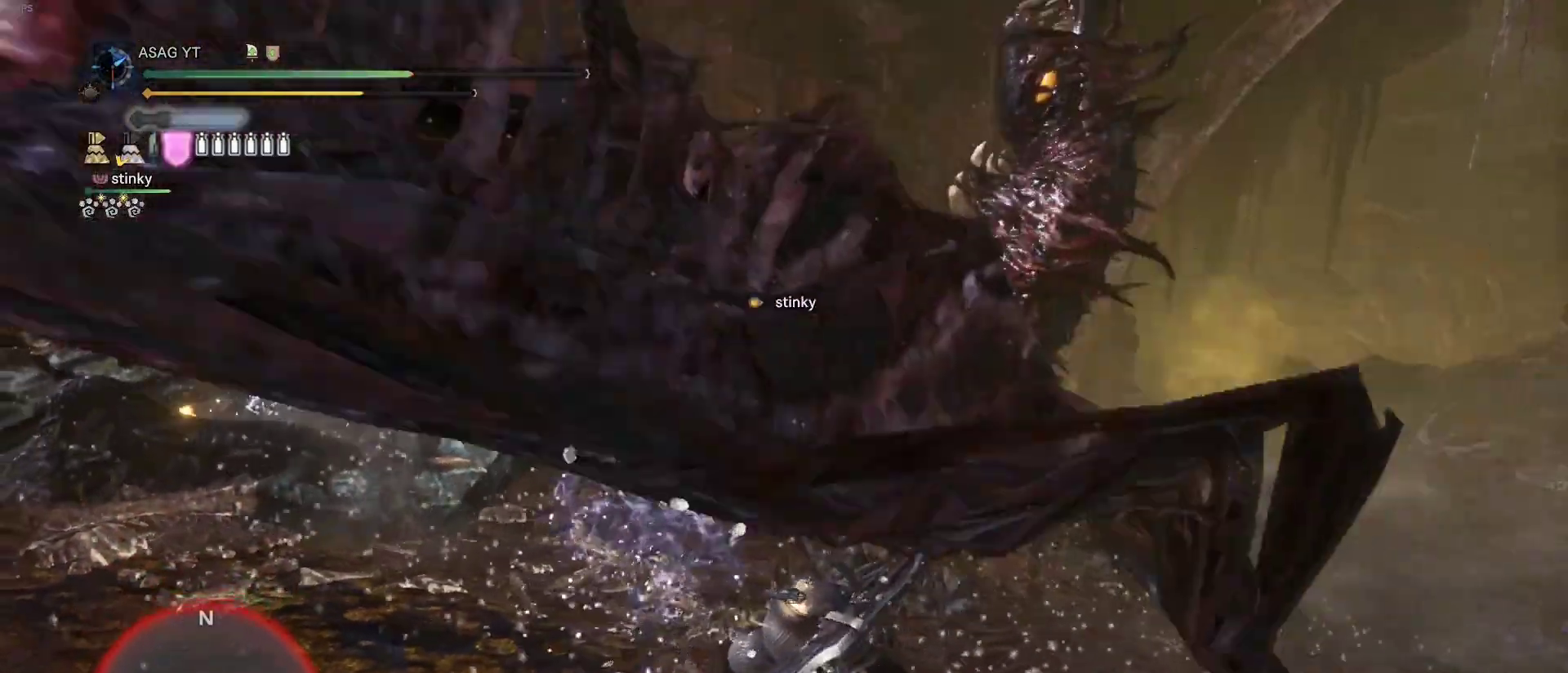
{"keys": ["w"], "mouse": []}
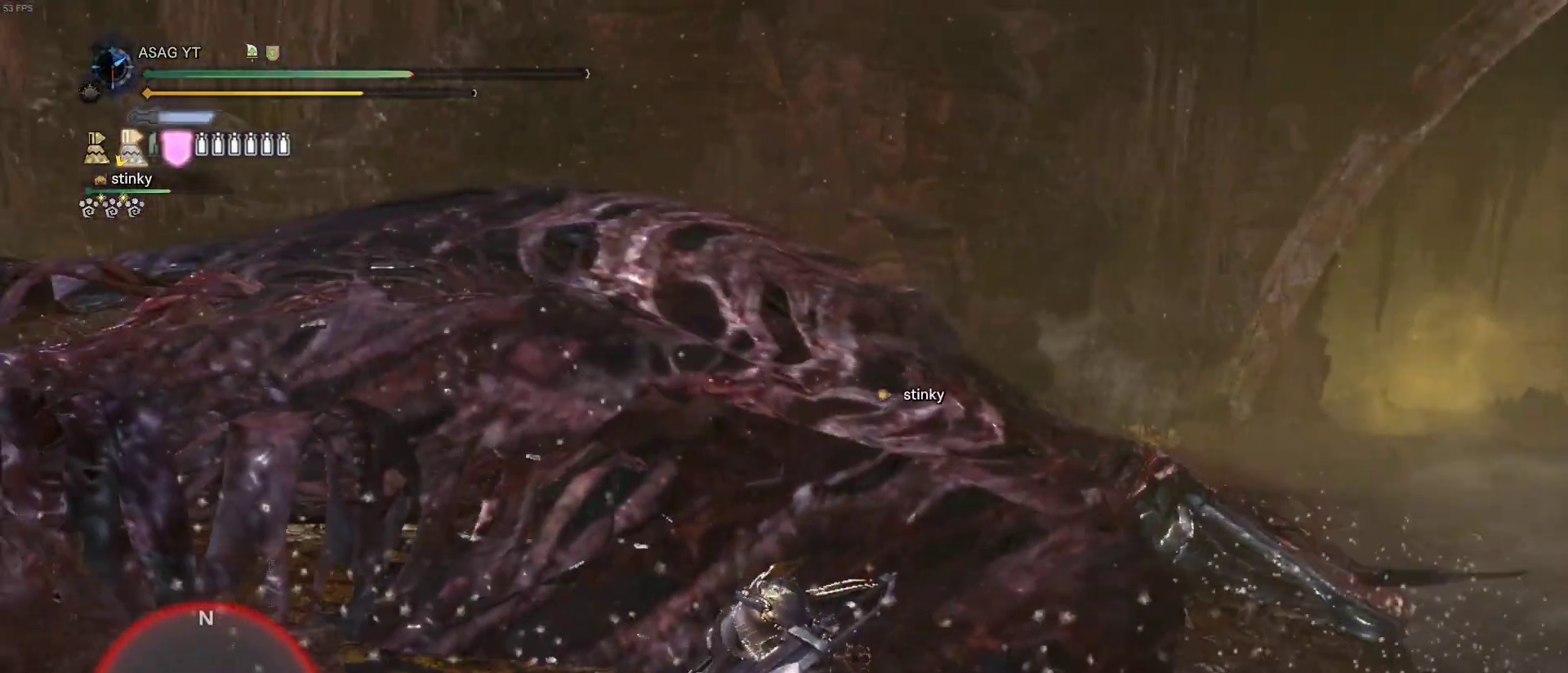
{"keys": ["w"], "mouse": [], "events": []}
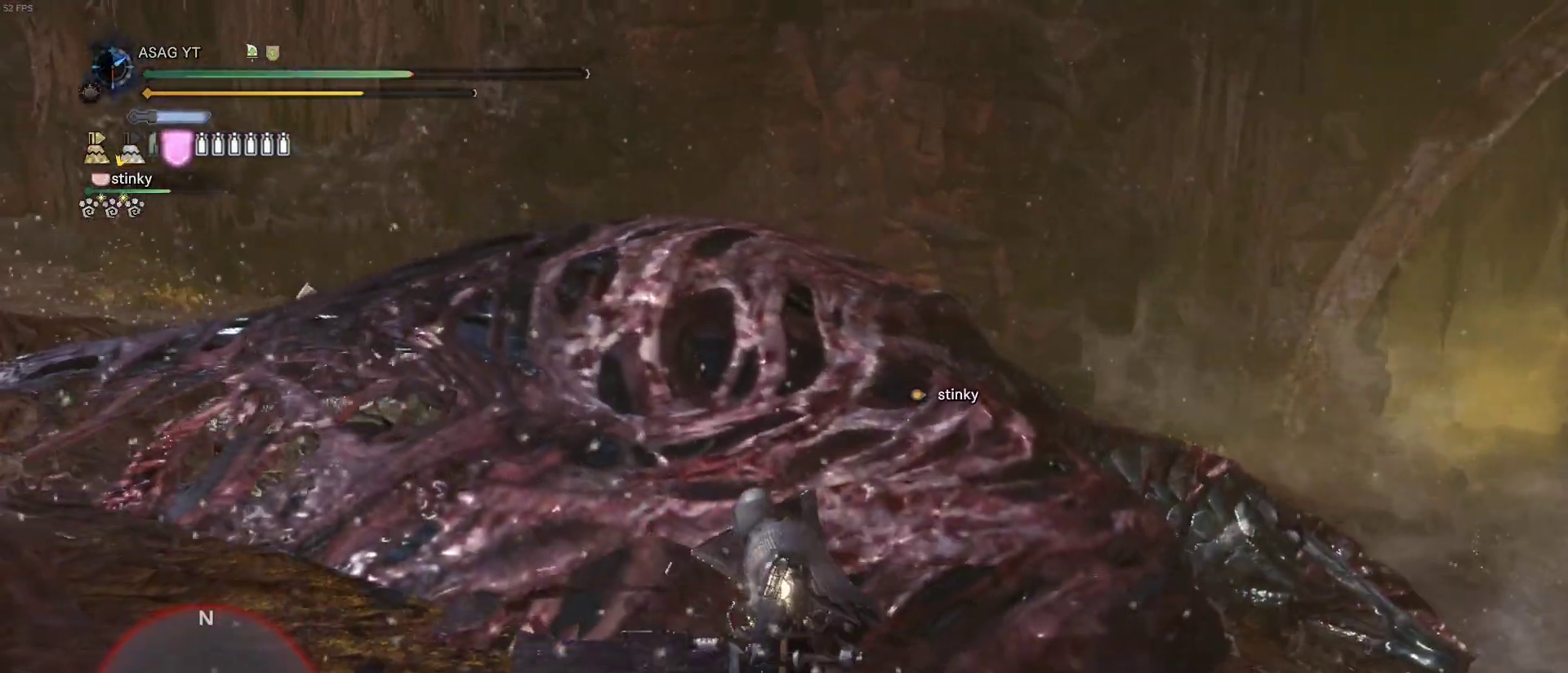
{"keys": ["w"], "mouse": [], "events": [[17, "mouse_right", "down"], [100, "mouse_right", "up"], [200, "mouse_right", "down"], [483, "mouse_right", "up"]]}
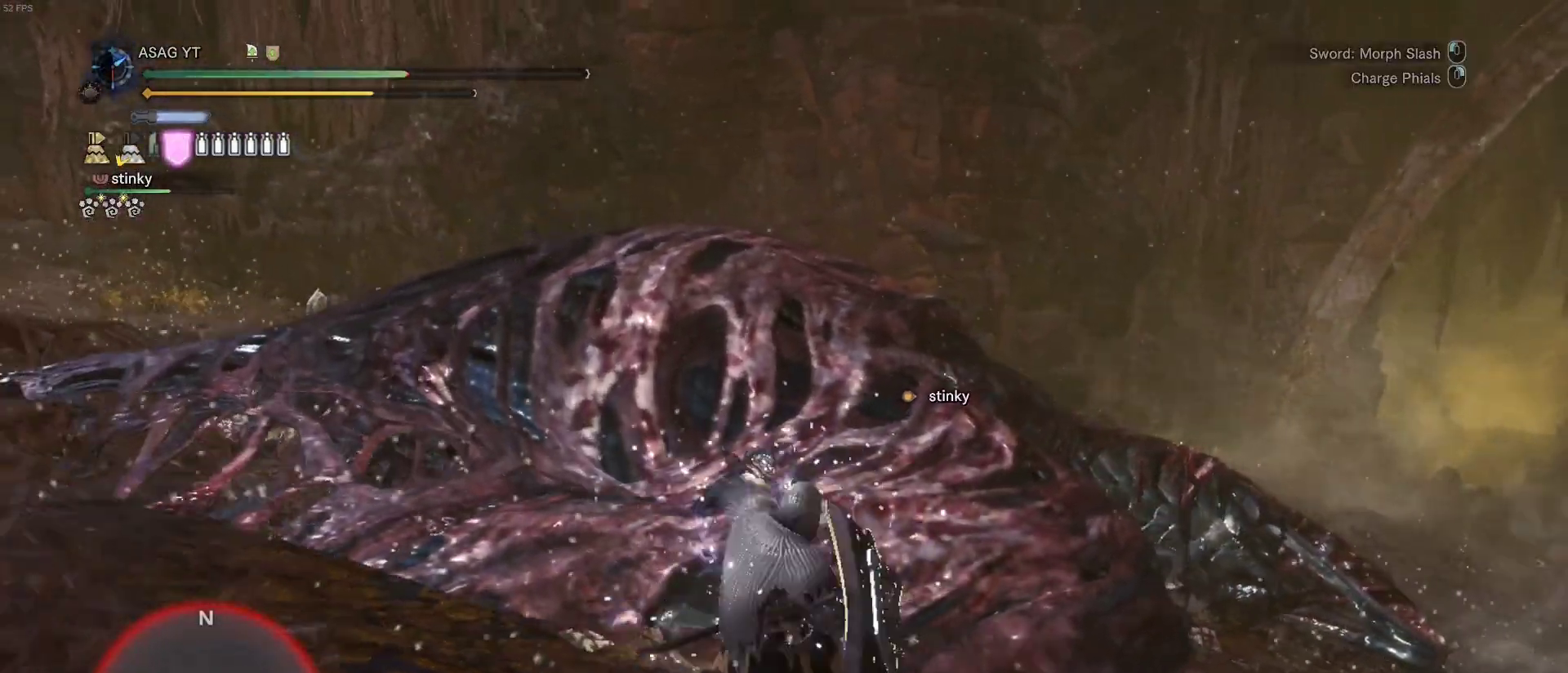
{"keys": ["w"], "mouse": ["left"], "events": [[33, "mouse_right", "down"], [83, "mouse_right", "up"], [350, "mouse_left", "down"]]}
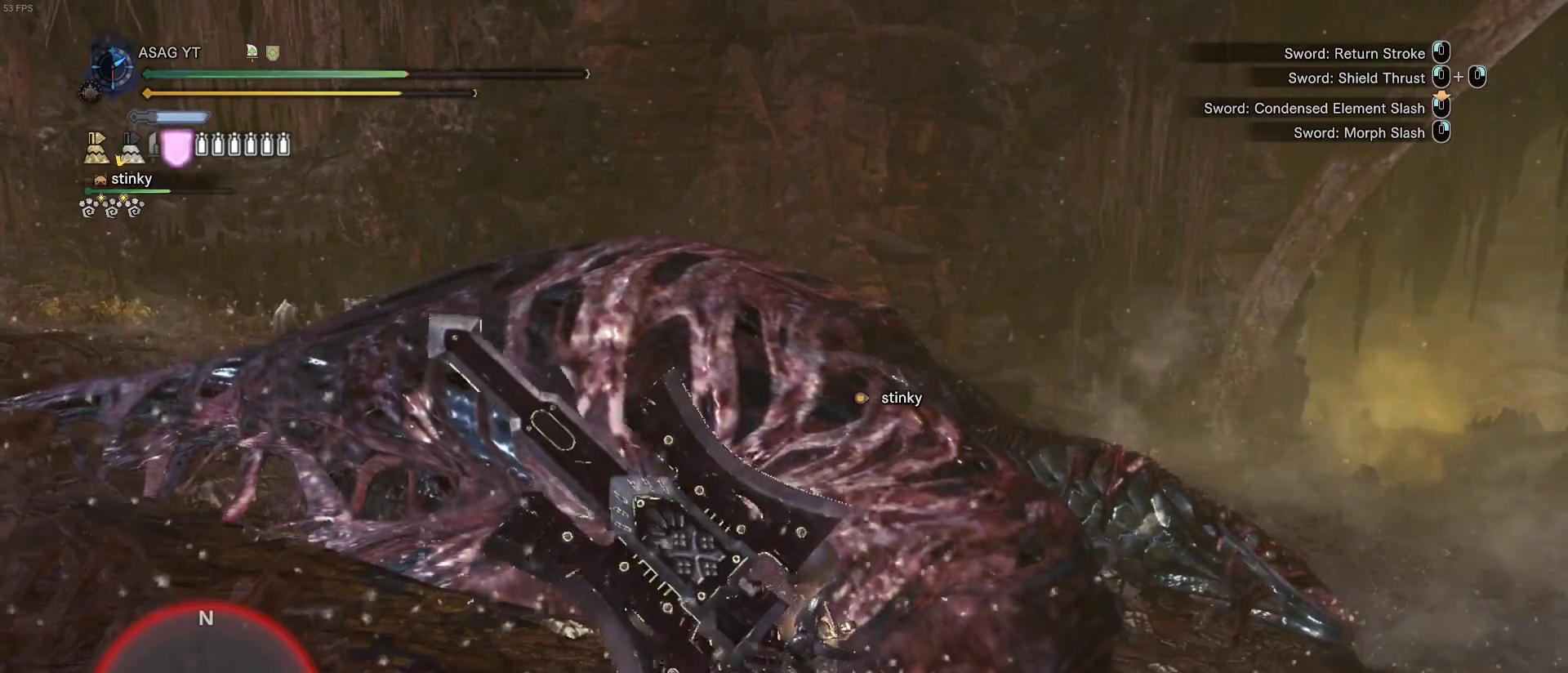
{"keys": ["w"], "mouse": ["left"], "events": []}
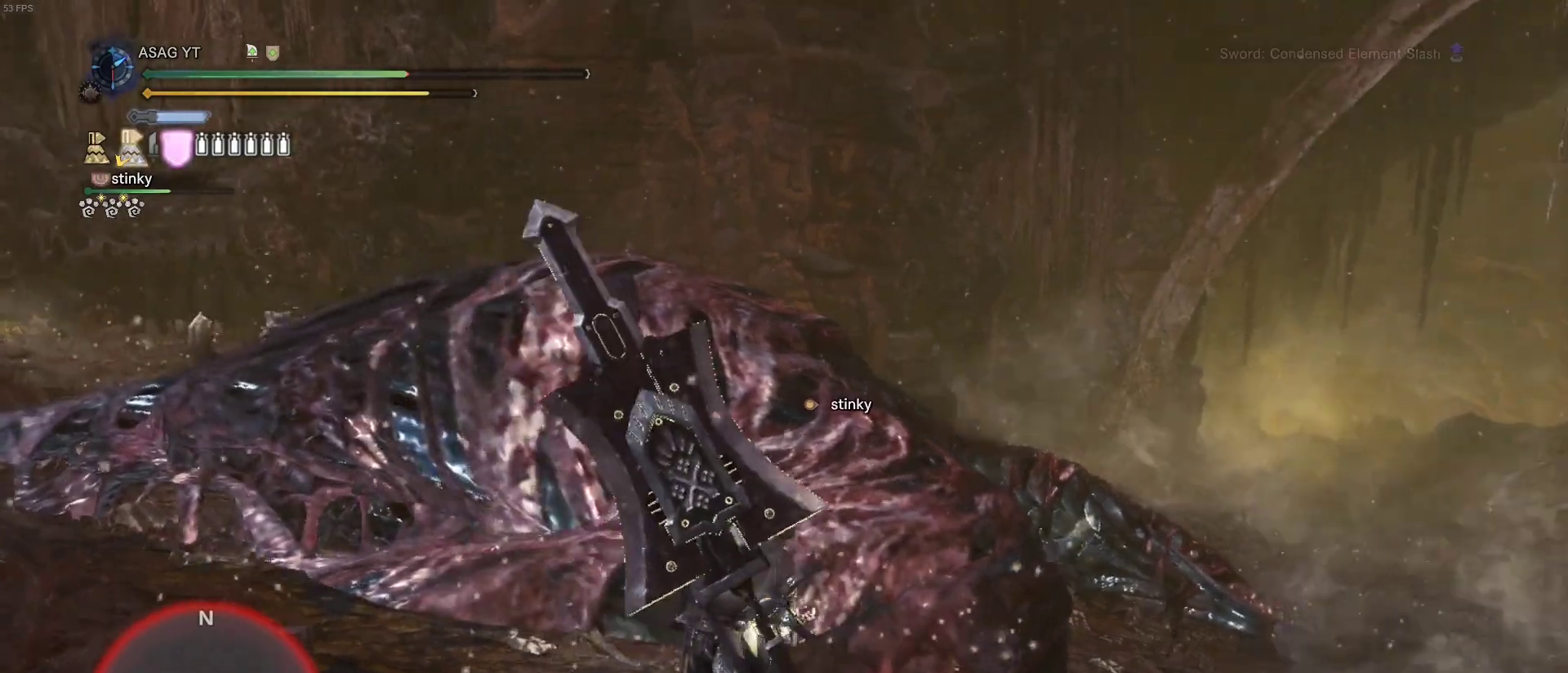
{"keys": ["w"], "mouse": ["left"], "events": []}
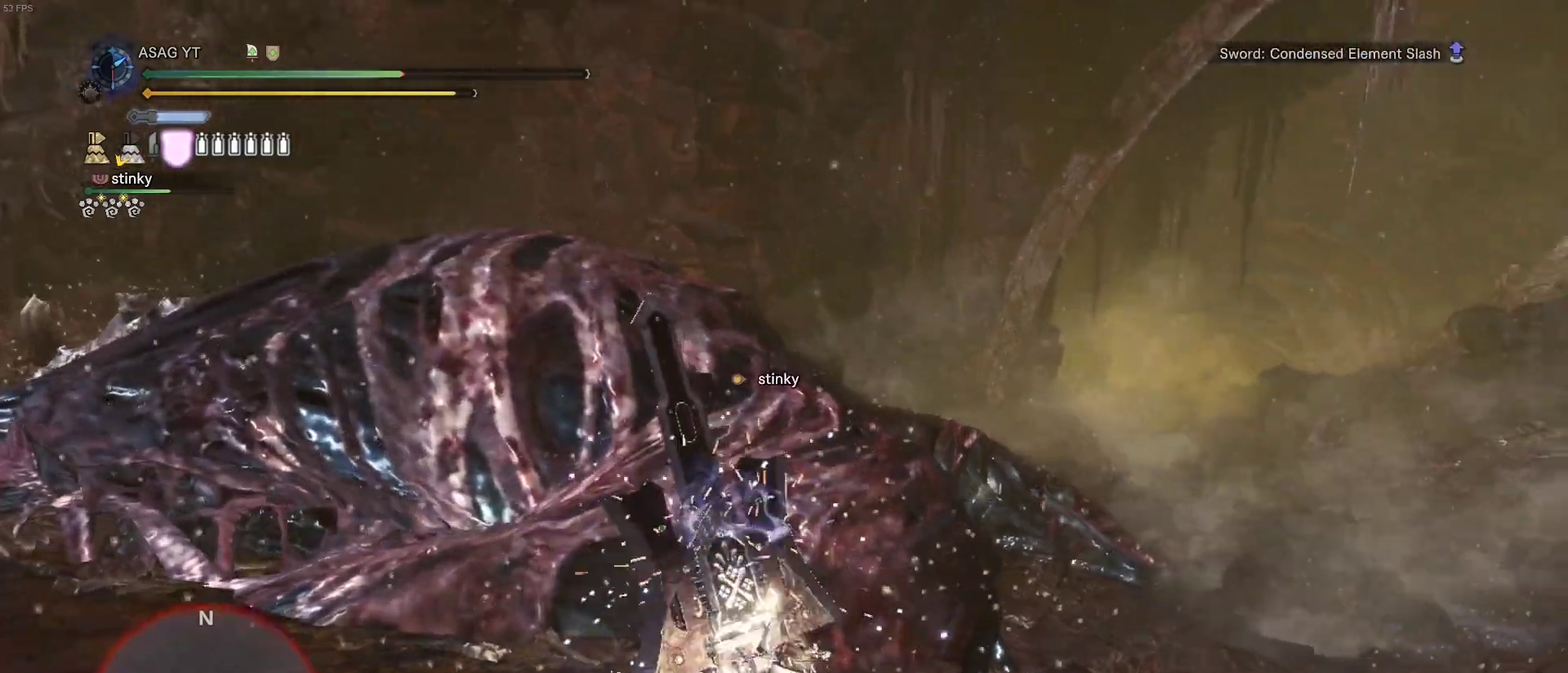
{"keys": ["w"], "mouse": ["left"], "events": []}
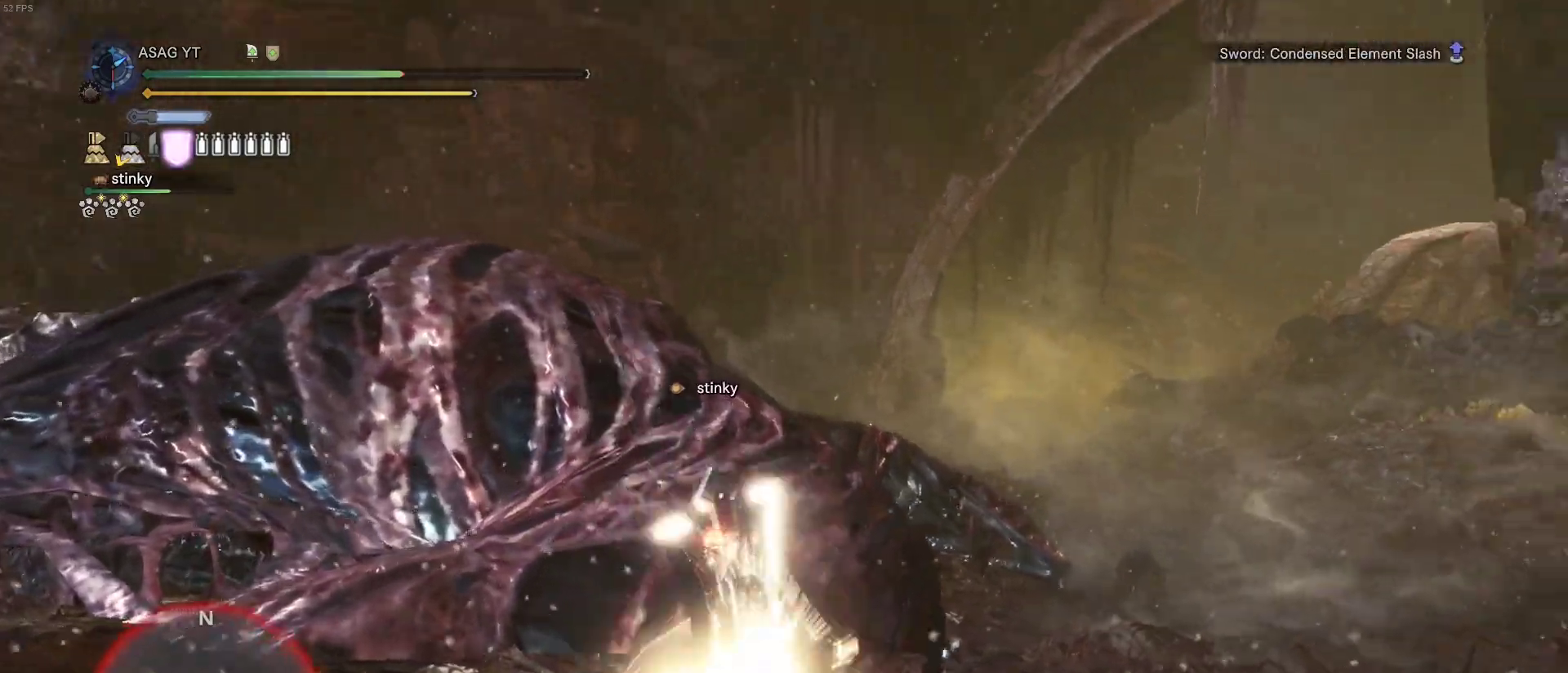
{"keys": ["w"], "mouse": [], "events": [[83, "mouse_left", "up"]]}
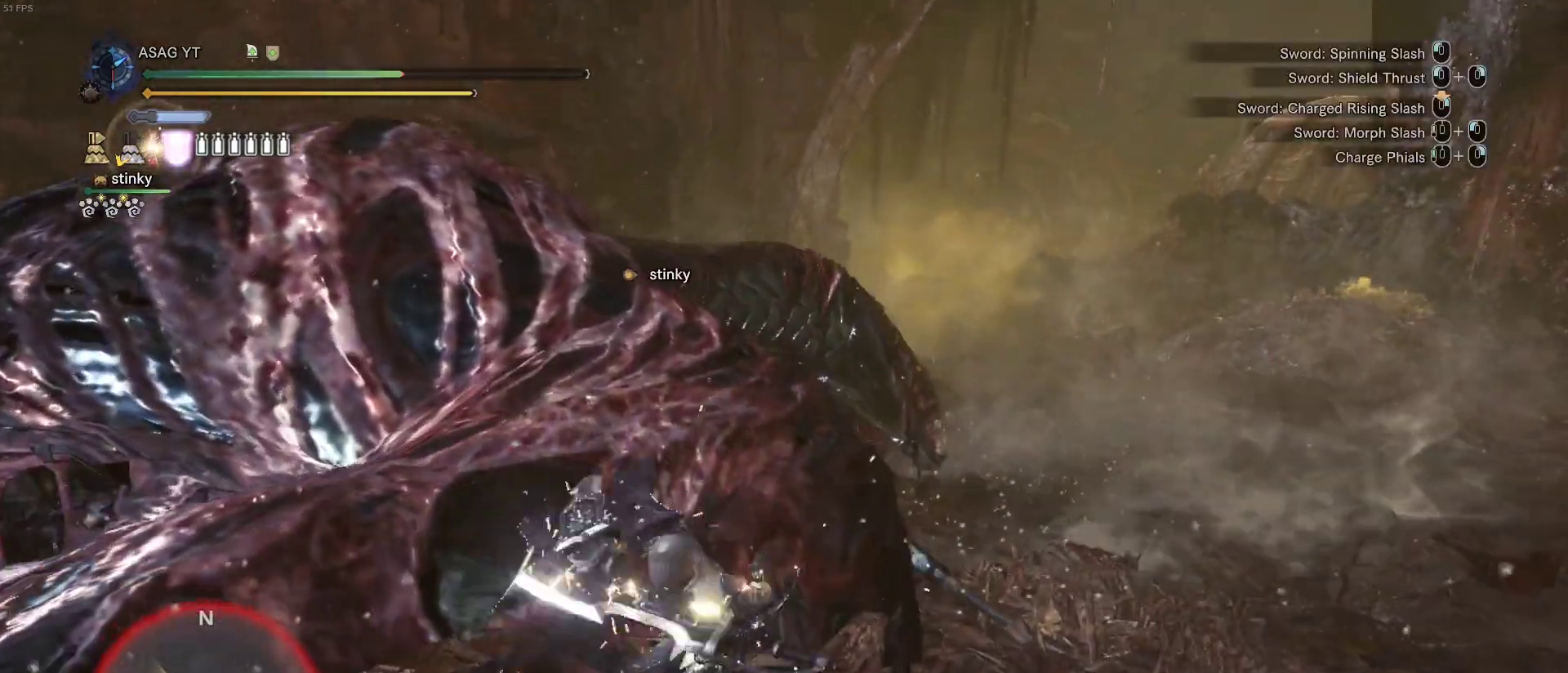
{"keys": ["w"], "mouse": [], "events": []}
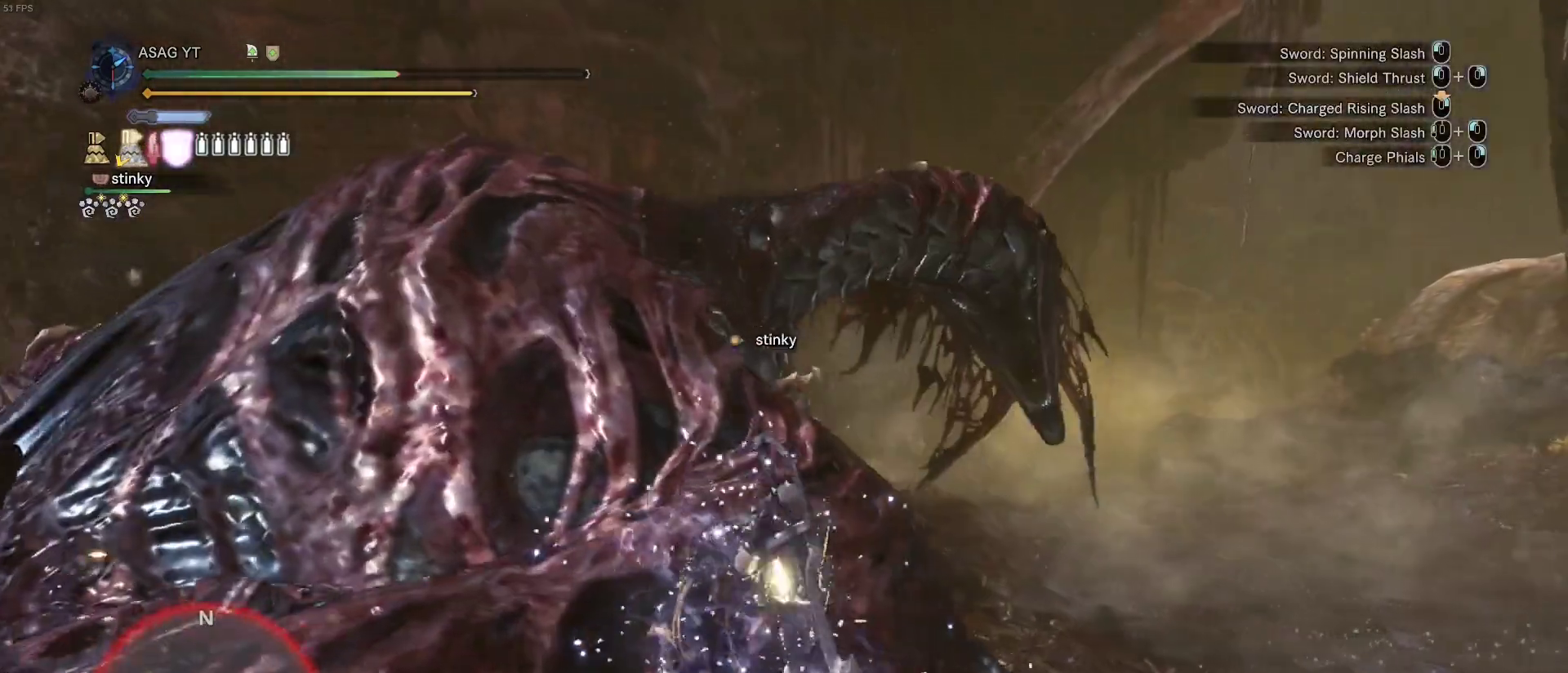
{"keys": ["w"], "mouse": [], "events": []}
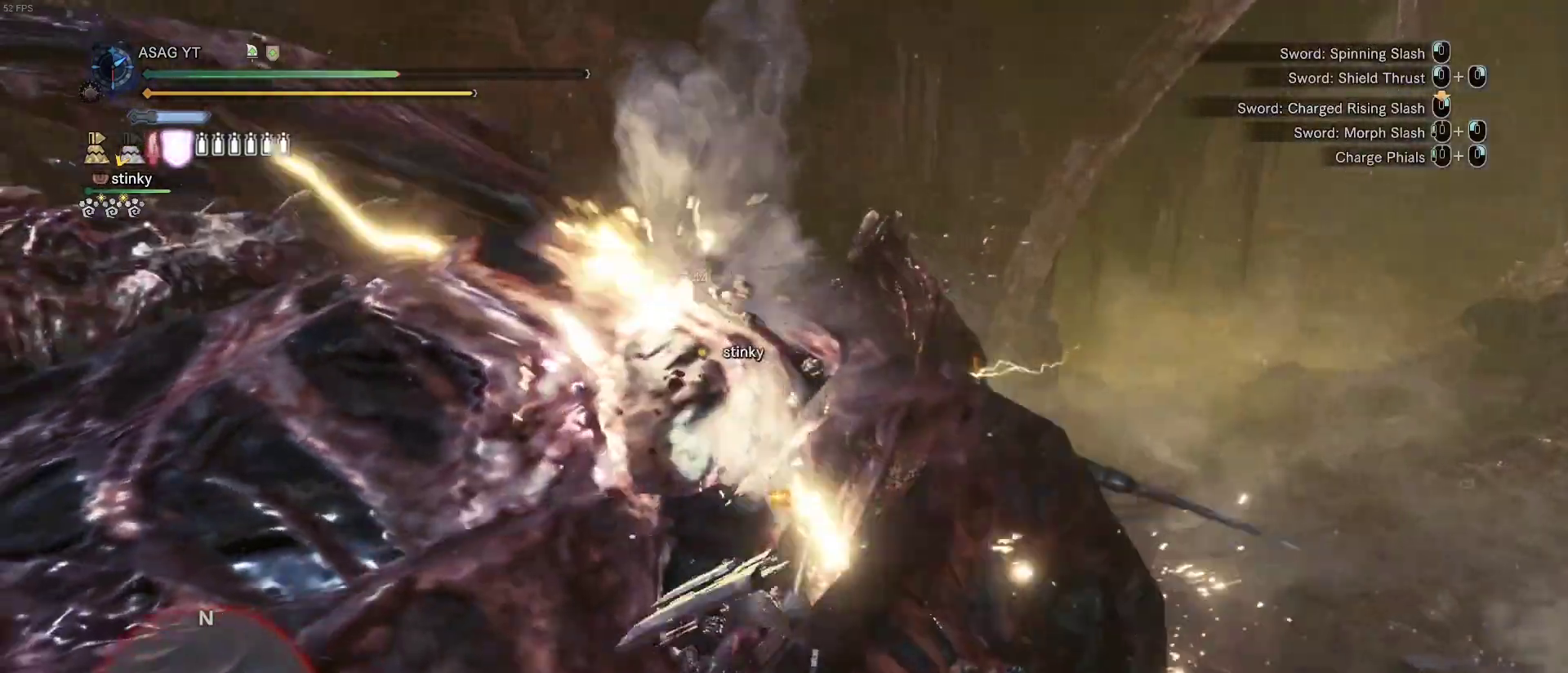
{"keys": ["w"], "mouse": ["left", "right"], "events": [[417, "mouse_left", "down"], [417, "mouse_right", "down"]]}
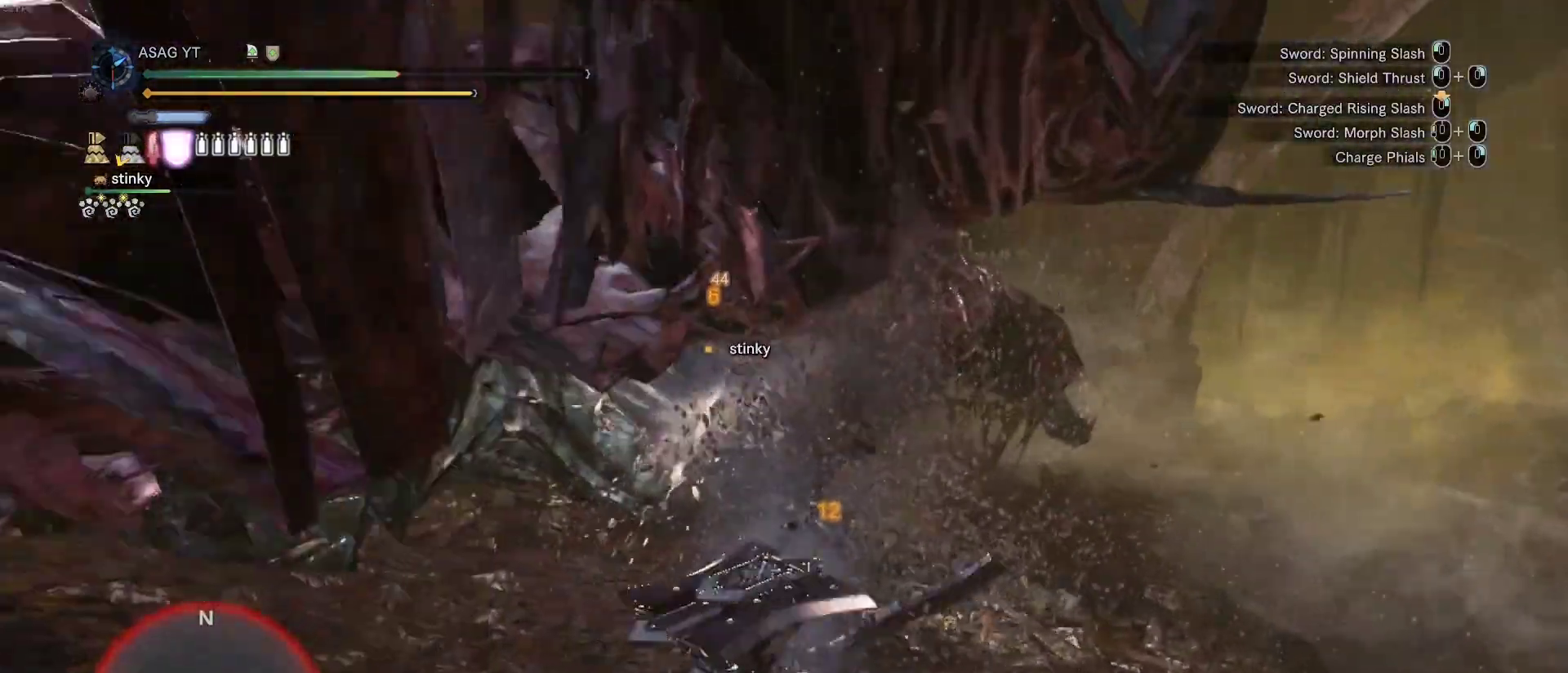
{"keys": ["w"], "mouse": ["left", "right"], "events": [[67, "mouse_left", "up"], [100, "mouse_right", "up"], [483, "mouse_left", "down"], [483, "mouse_right", "down"]]}
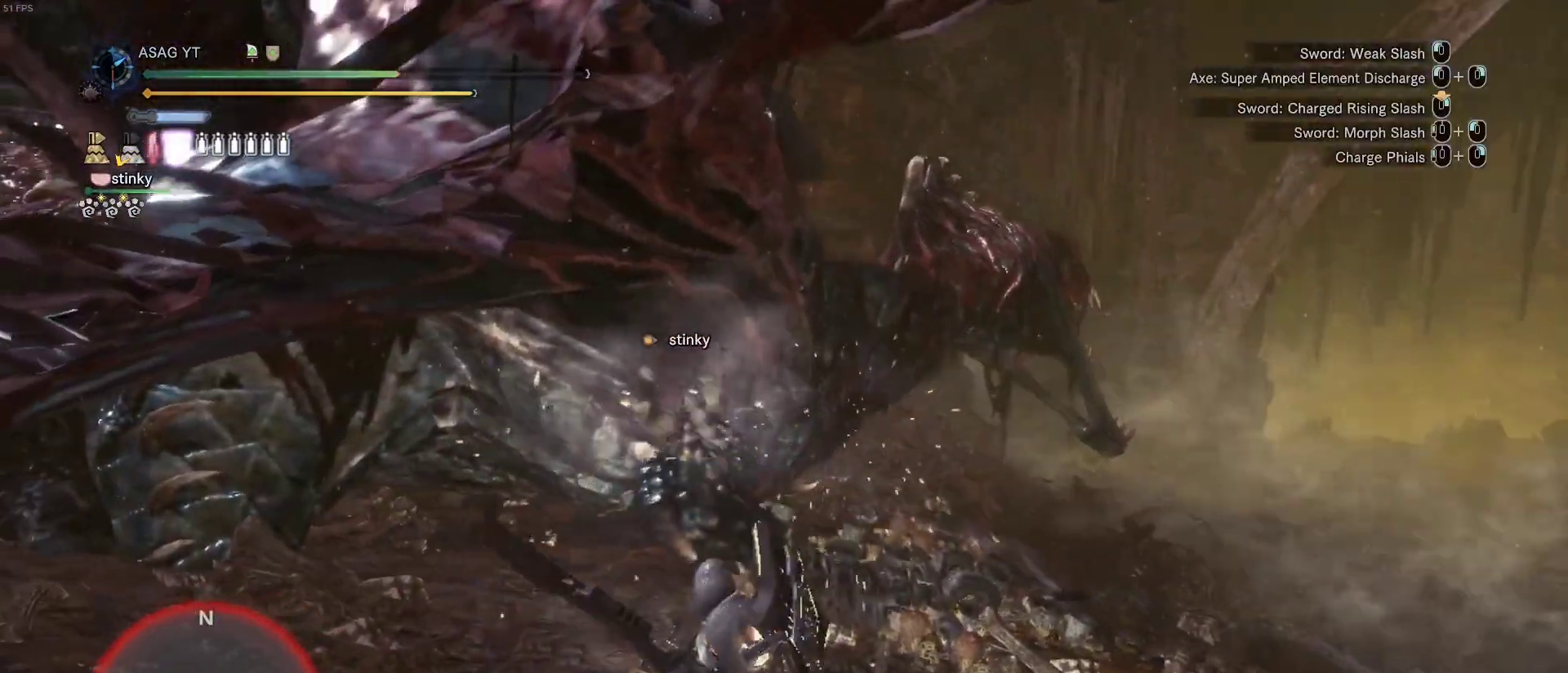
{"keys": ["w"], "mouse": [], "events": [[67, "mouse_left", "up"], [67, "mouse_right", "up"], [117, "mouse_left", "down"], [117, "mouse_right", "down"], [267, "mouse_left", "up"], [267, "mouse_right", "up"]]}
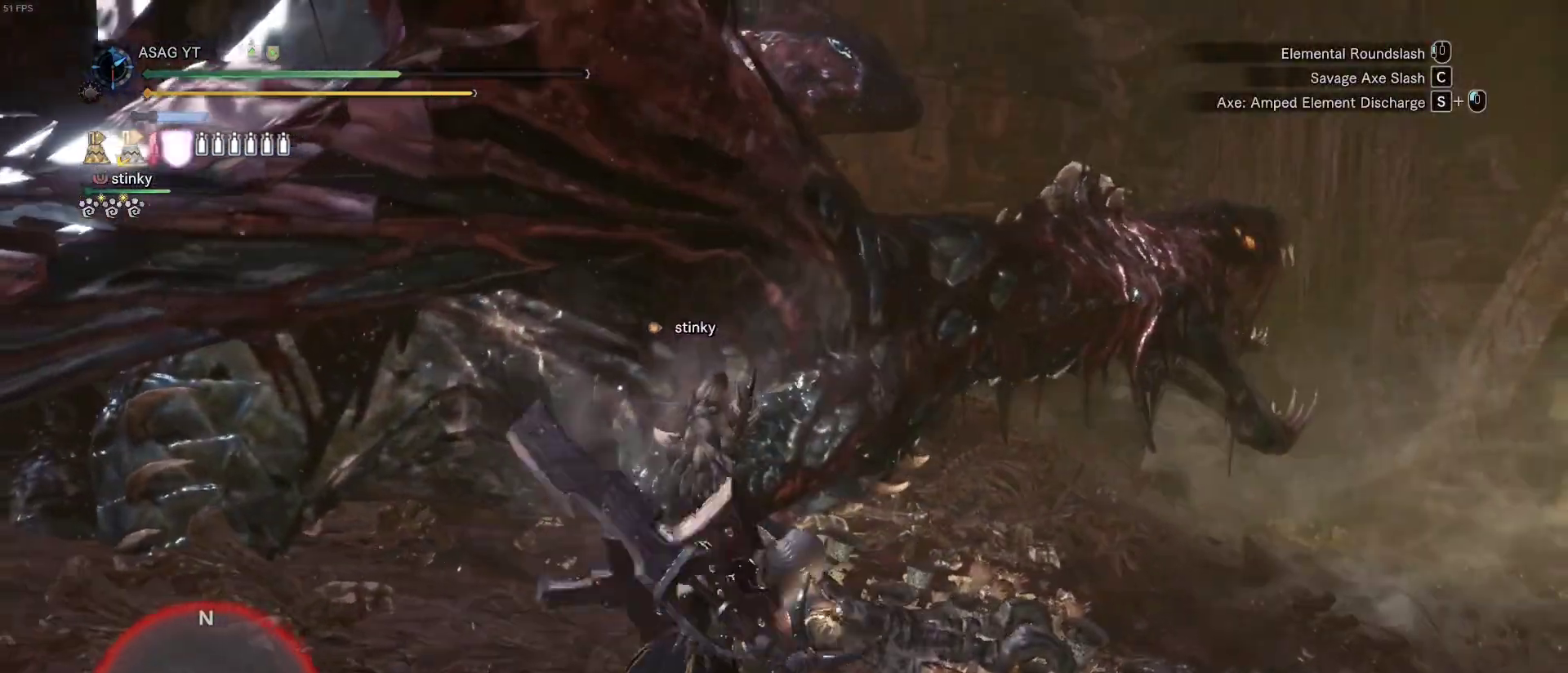
{"keys": ["w"], "mouse": [], "events": []}
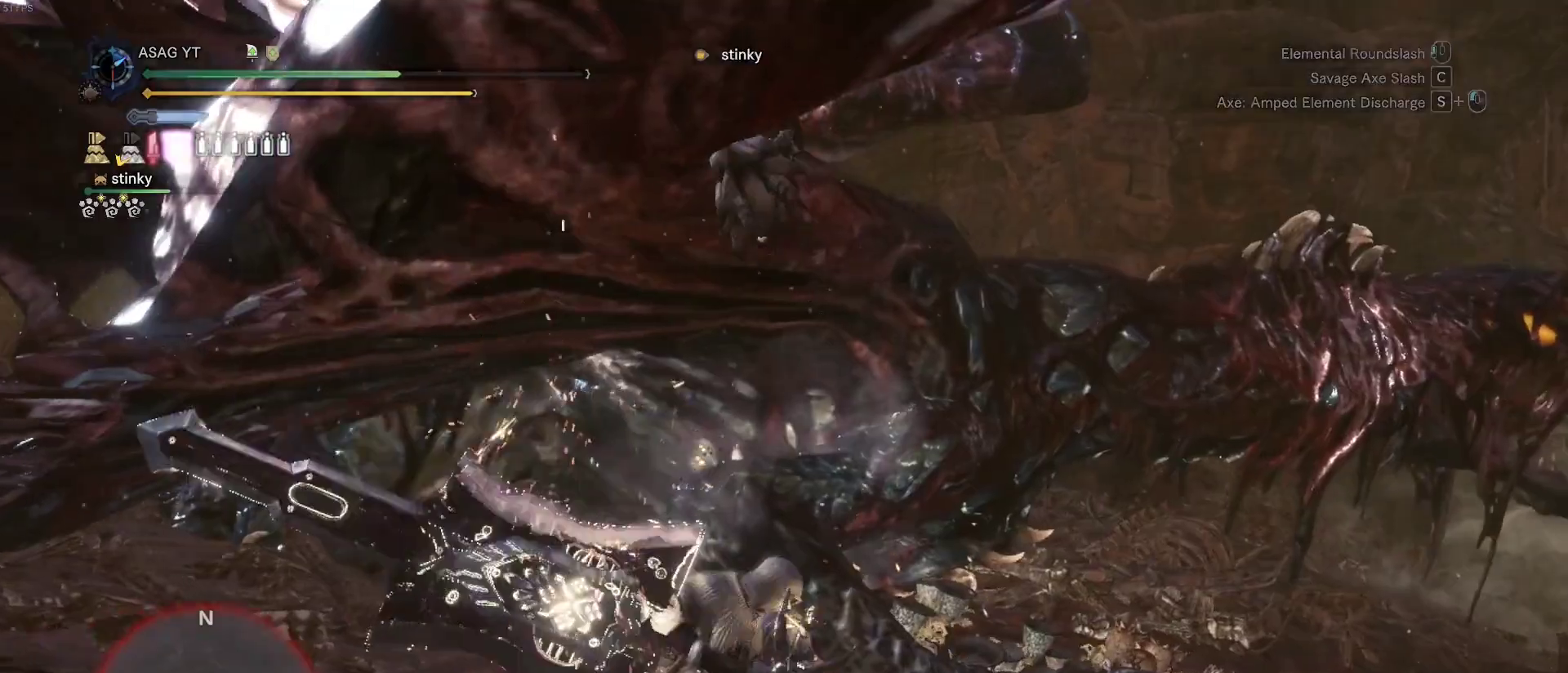
{"keys": ["w"], "mouse": [], "events": []}
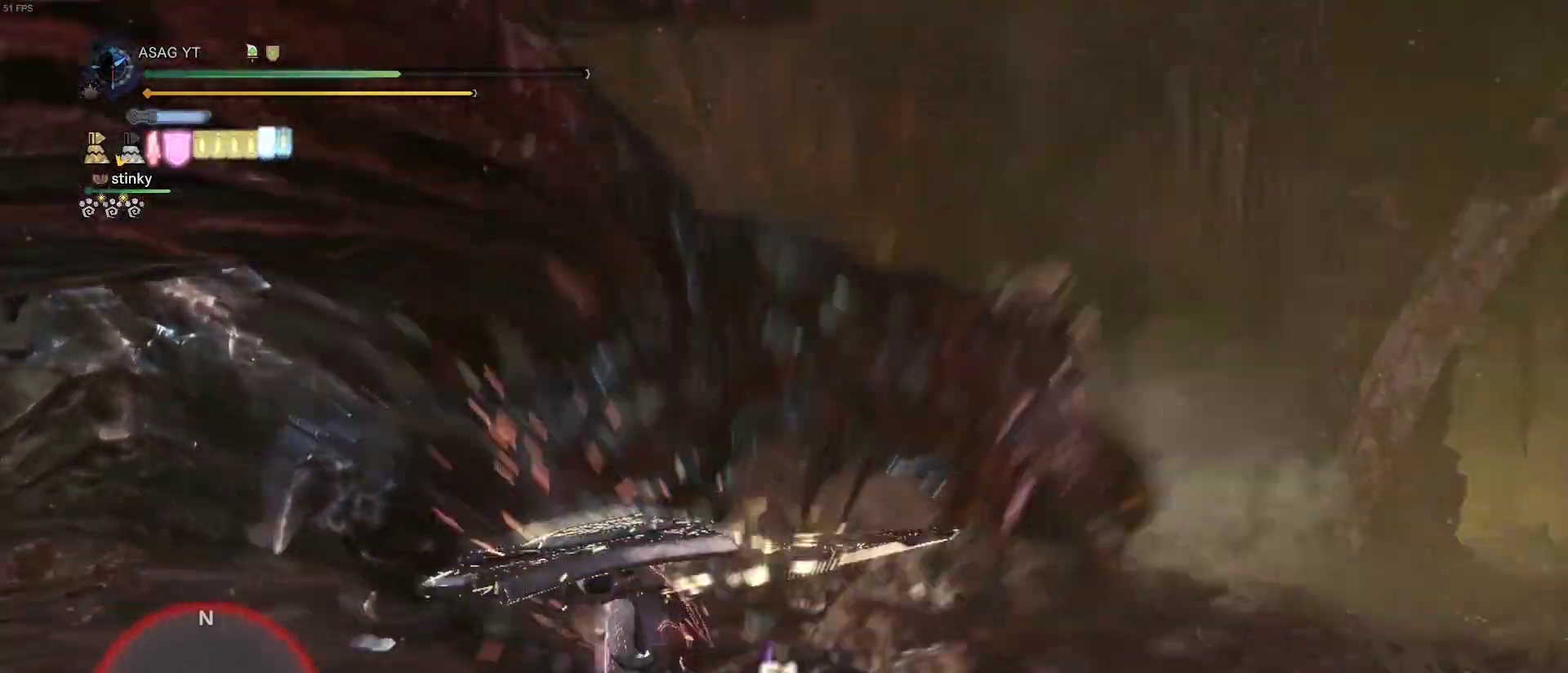
{"keys": ["a", "s"], "mouse": [], "events": [[167, "w", "up"], [267, "s", "down"], [350, "a", "down"]]}
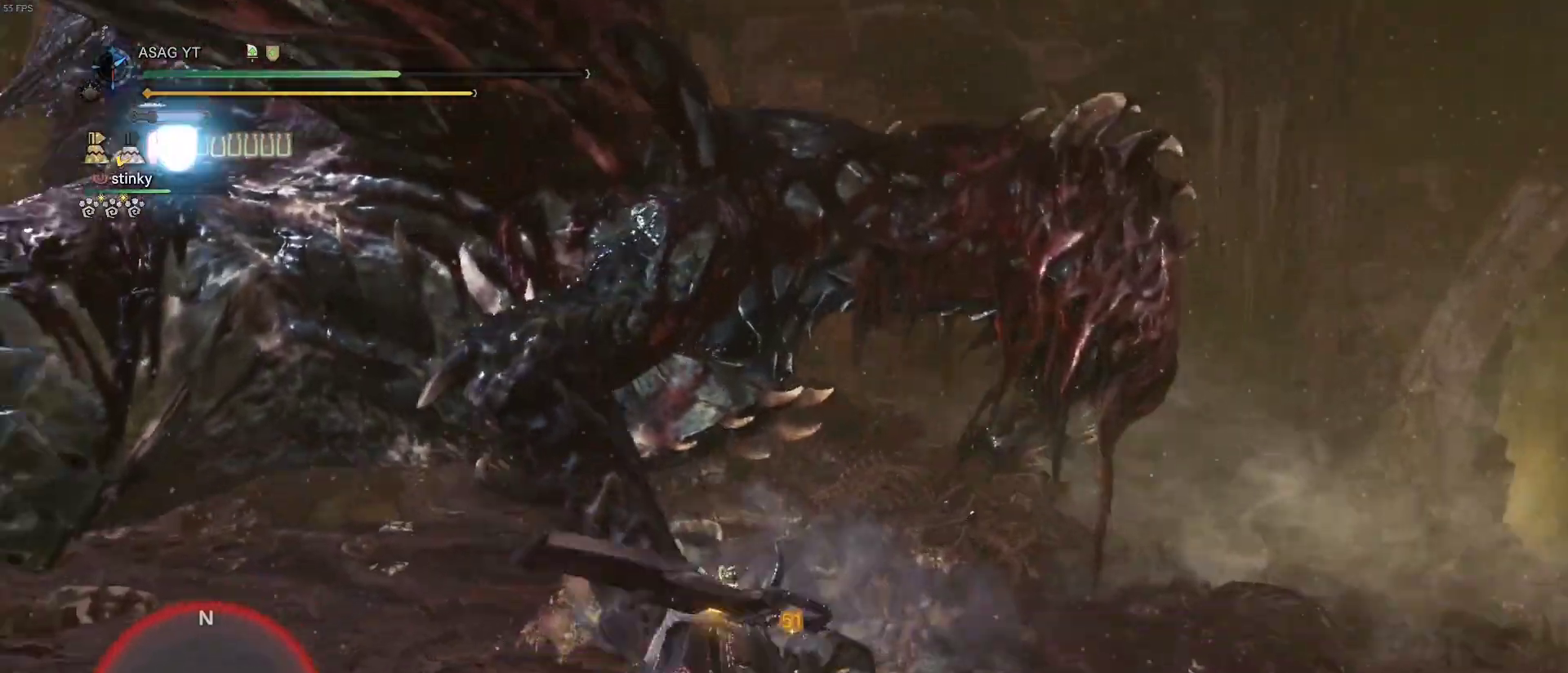
{"keys": ["a", "s"], "mouse": [], "events": [[33, "space", "down"], [133, "space", "up"], [233, "space", "down"], [367, "space", "up"]]}
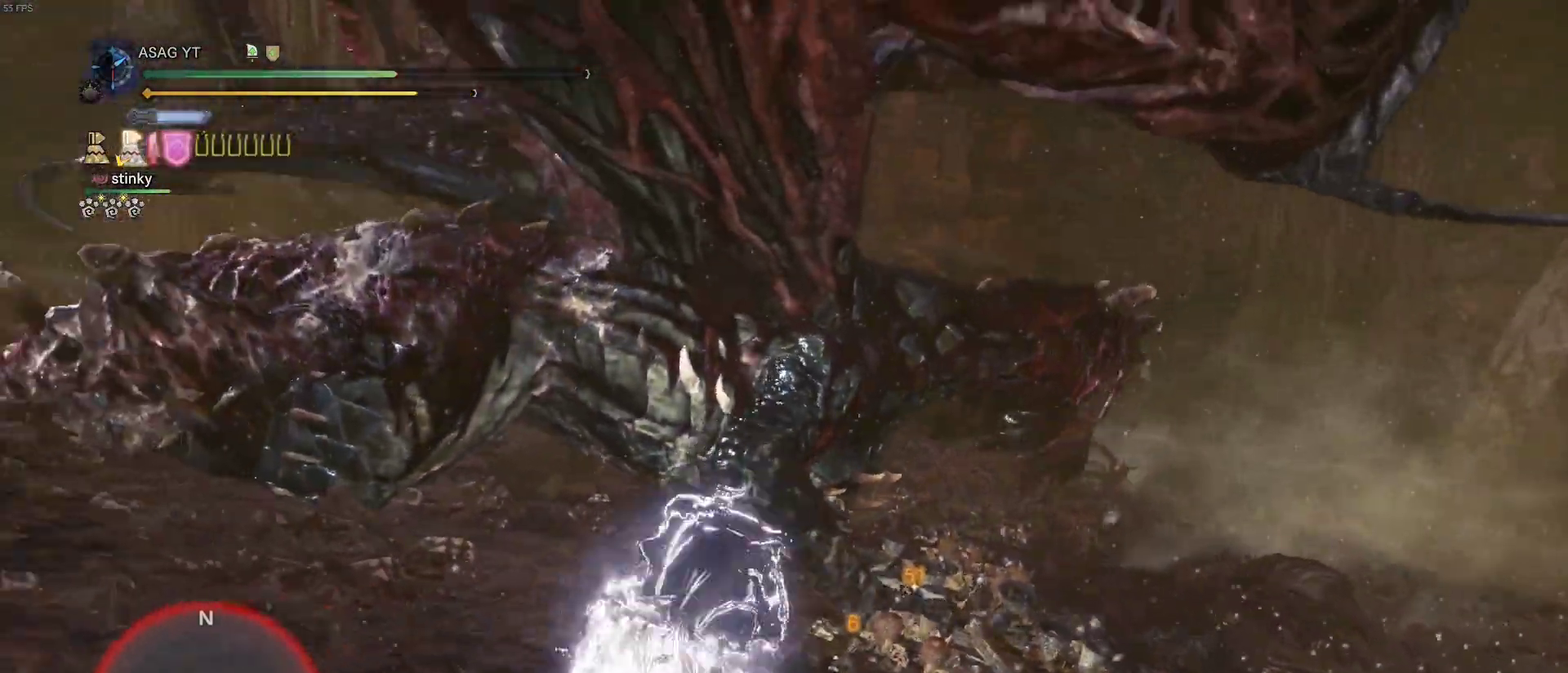
{"keys": ["a", "s"], "mouse": [], "events": []}
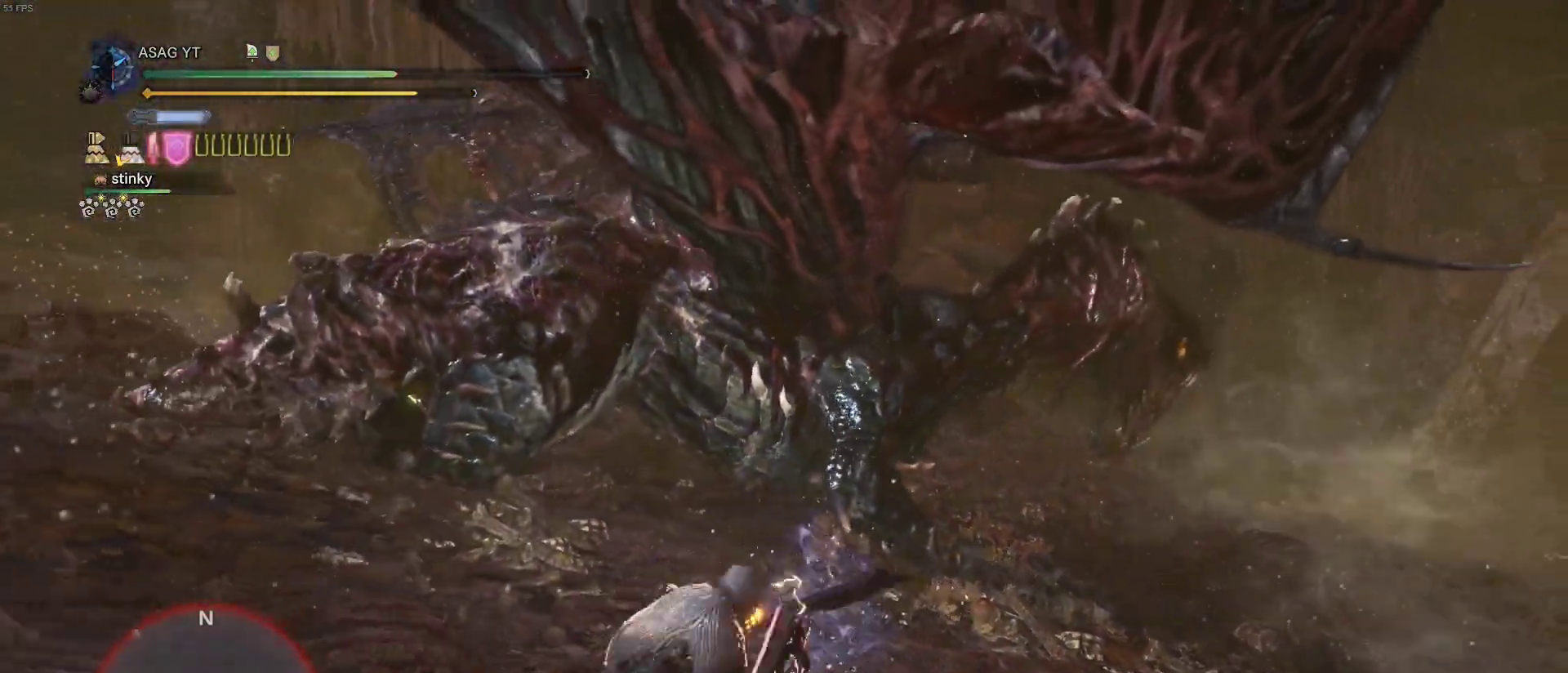
{"keys": ["shift"], "mouse": [], "events": [[33, "shift", "down"], [317, "a", "up"], [317, "s", "up"]]}
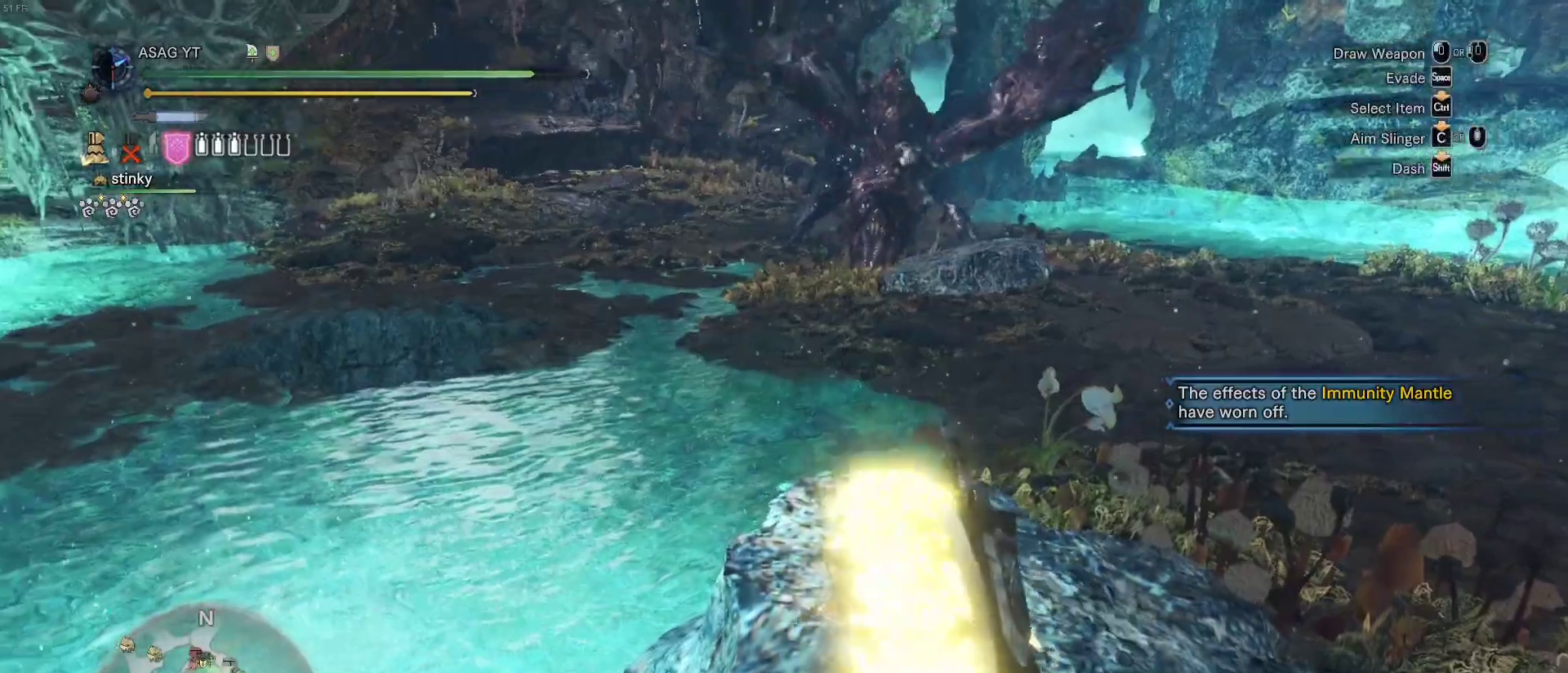
{"keys": ["shift"], "mouse": [], "events": []}
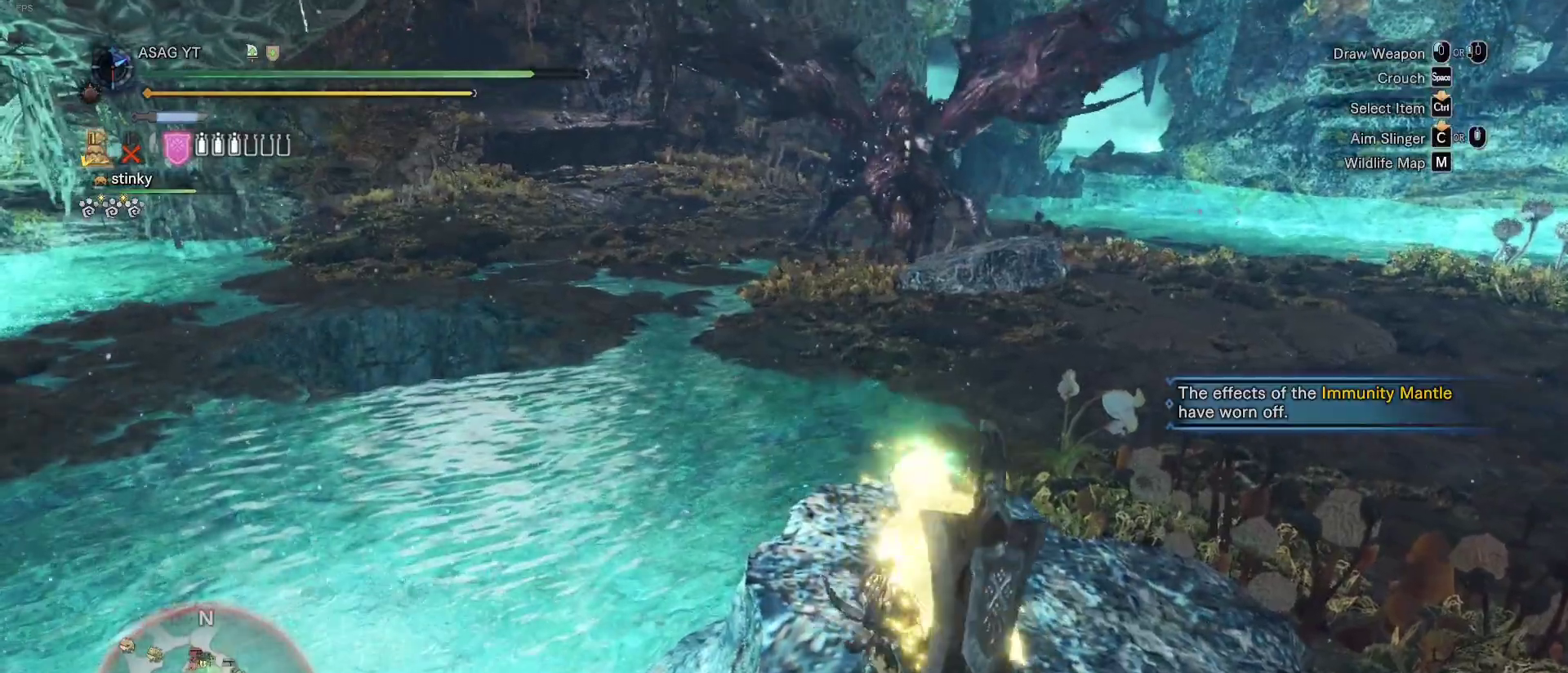
{"keys": ["shift", "w"], "mouse": [], "events": [[233, "w", "down"]]}
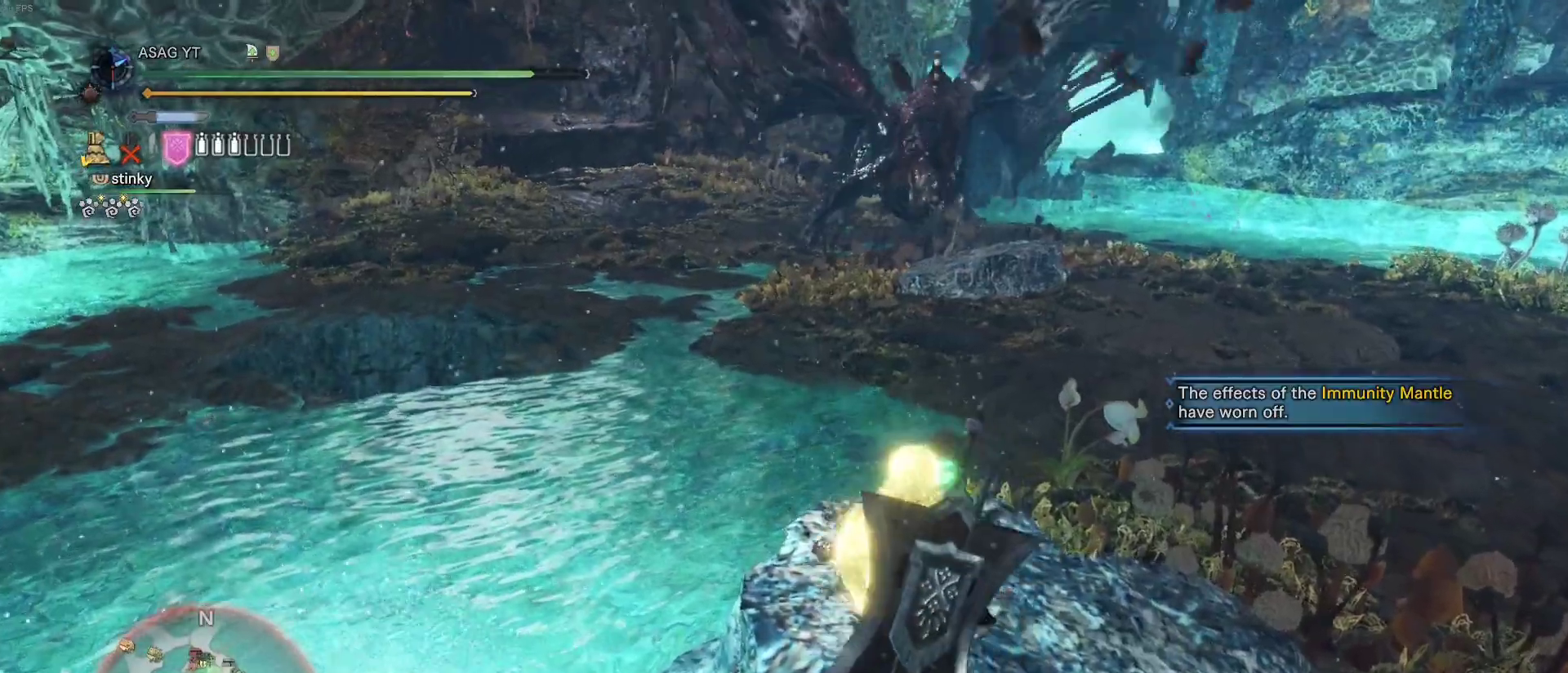
{"keys": ["shift", "w"], "mouse": [], "events": []}